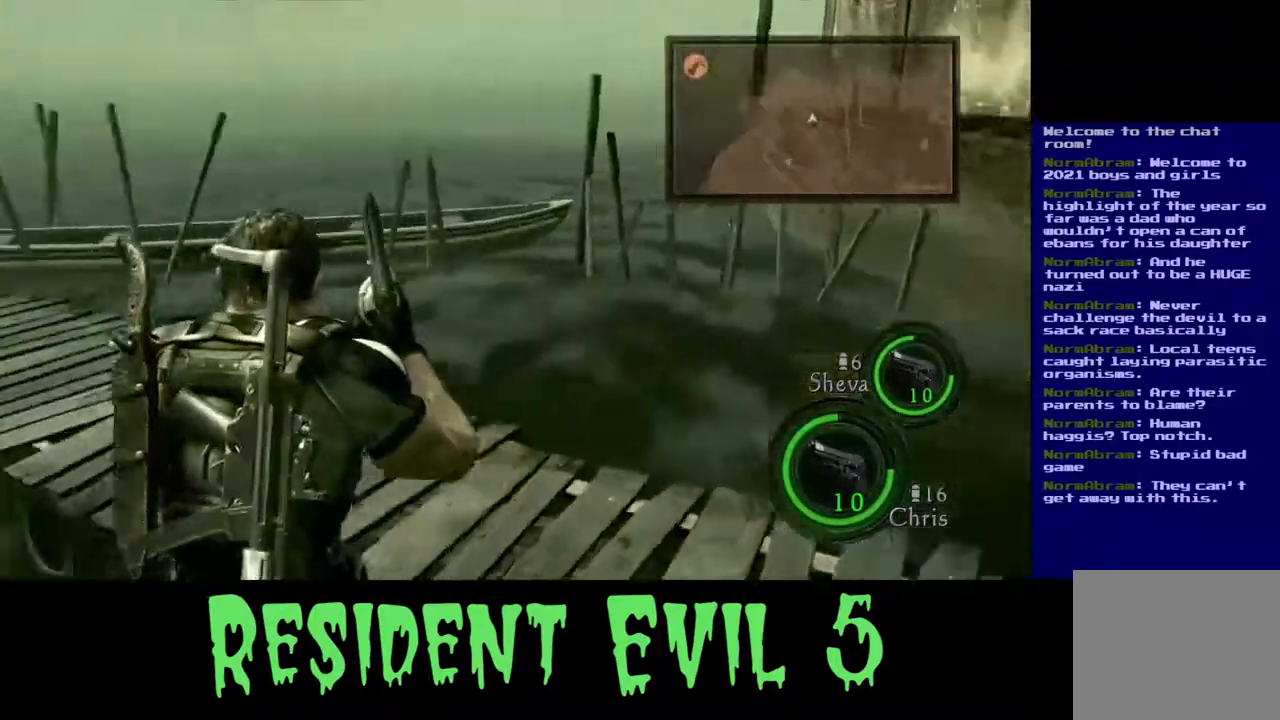
Gameplay with a controller (Xbox layout); each line is a JSON object with the inputs held at the frame after it. "events" lists button and stick changes between this image and that frame as [ms after this image, input, new state], when the widget could be followed in between.
{"buttons": [], "left_stick": "right", "right_stick": "center", "events": [[250, "right_stick", "center"], [267, "left_stick", "right"]]}
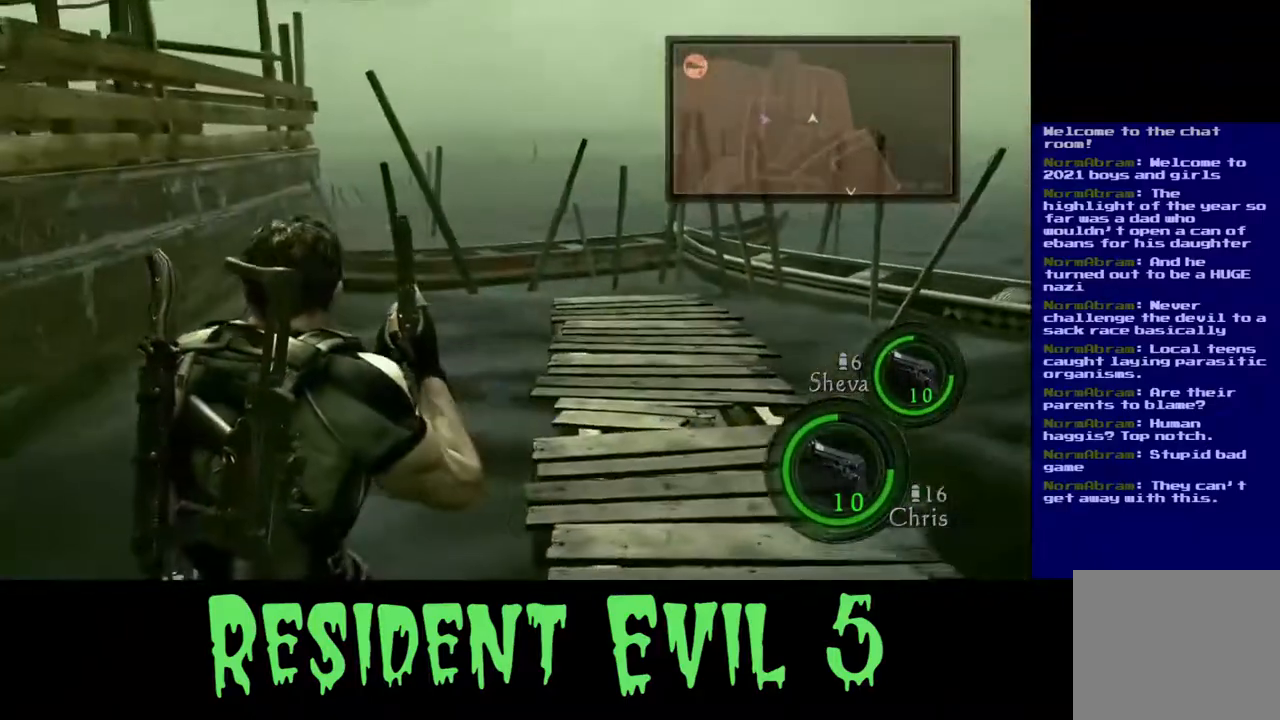
{"buttons": [], "left_stick": "left", "right_stick": "right", "events": [[350, "left_stick", "down"], [400, "right_stick", "right"], [467, "left_stick", "left"]]}
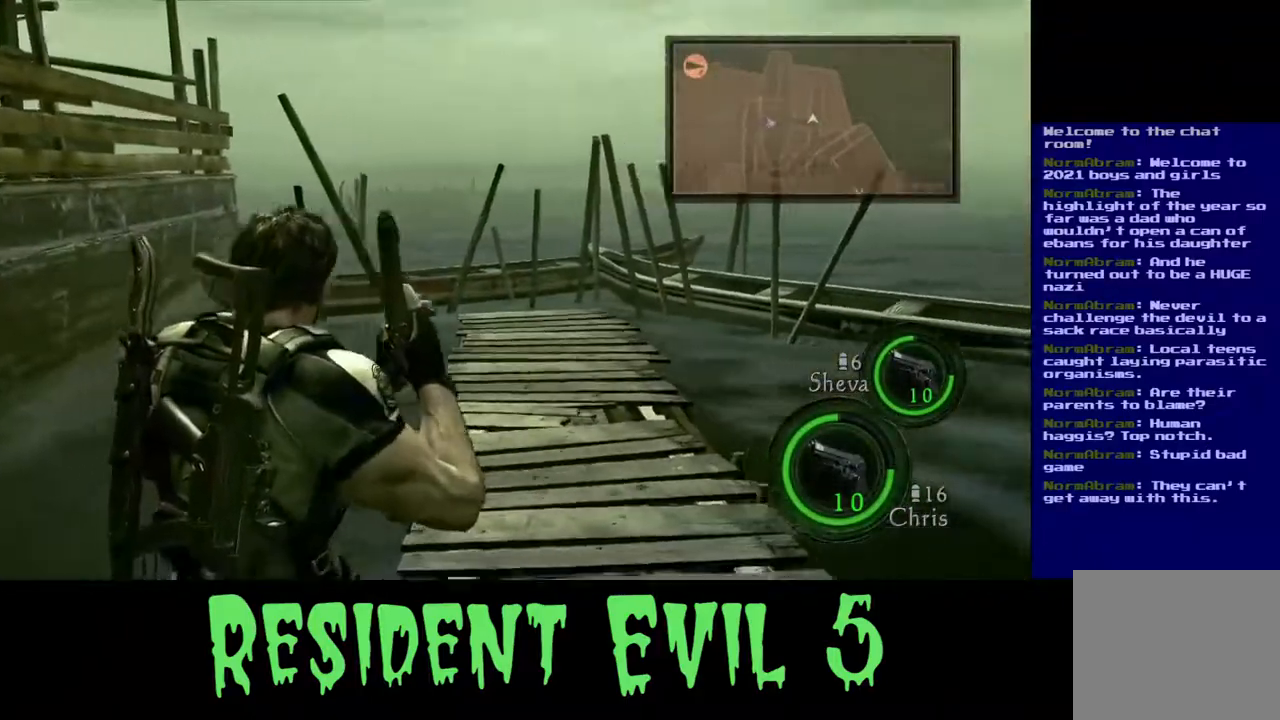
{"buttons": [], "left_stick": "center", "right_stick": "right", "events": [[500, "left_stick", "center"]]}
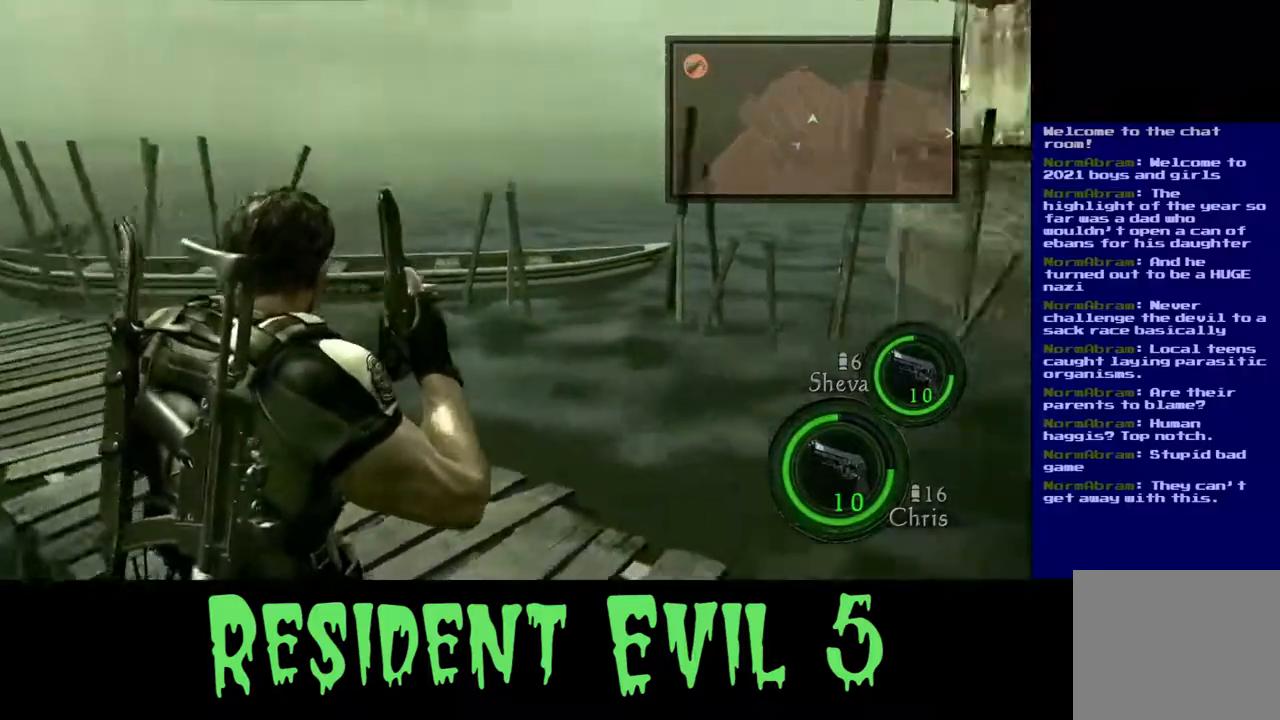
{"buttons": [], "left_stick": "up", "right_stick": "right", "events": [[133, "left_stick", "up"]]}
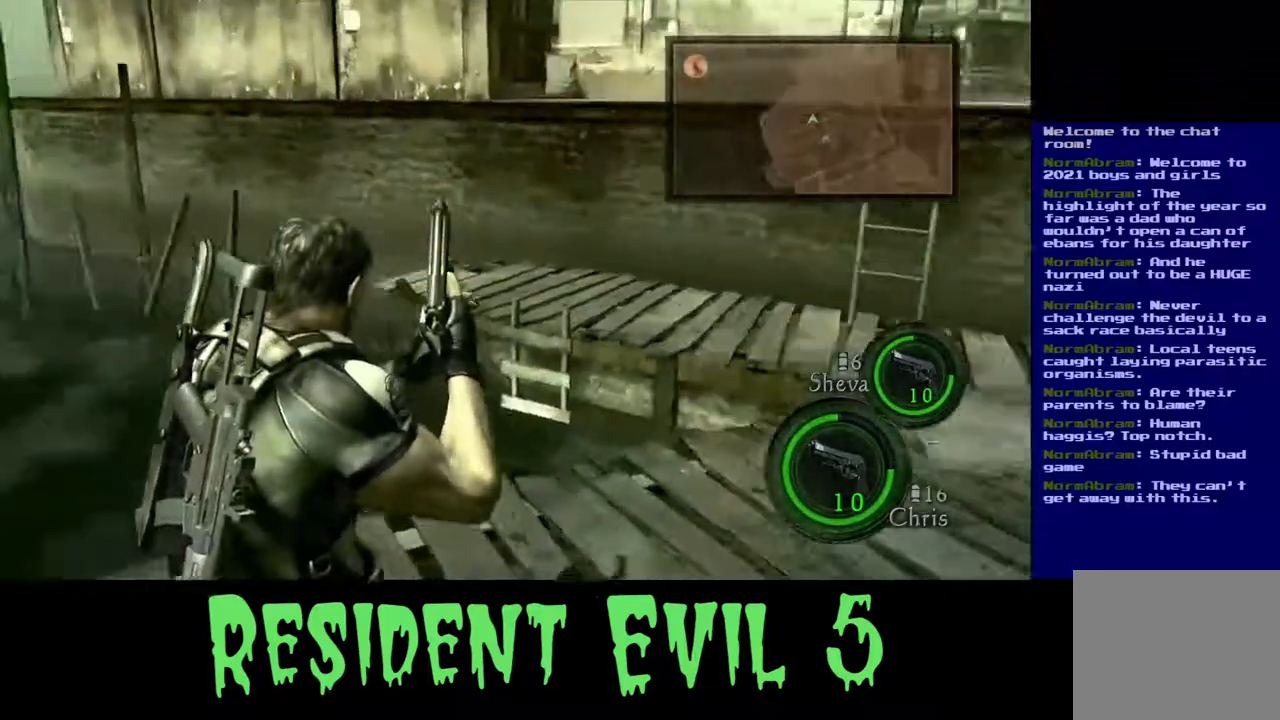
{"buttons": [], "left_stick": "up", "right_stick": "center", "events": [[267, "left_stick", "up-left"], [333, "right_stick", "center"], [500, "left_stick", "up"]]}
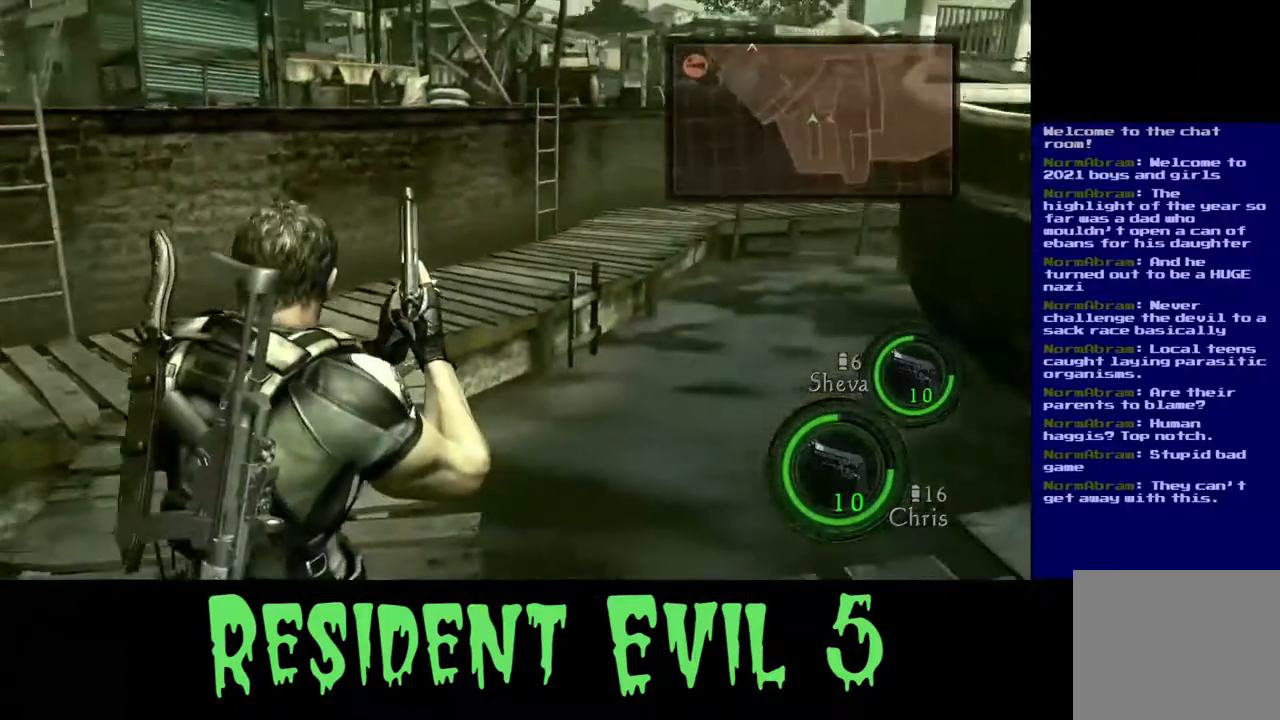
{"buttons": [], "left_stick": "up-left", "right_stick": "center", "events": [[367, "left_stick", "up-left"]]}
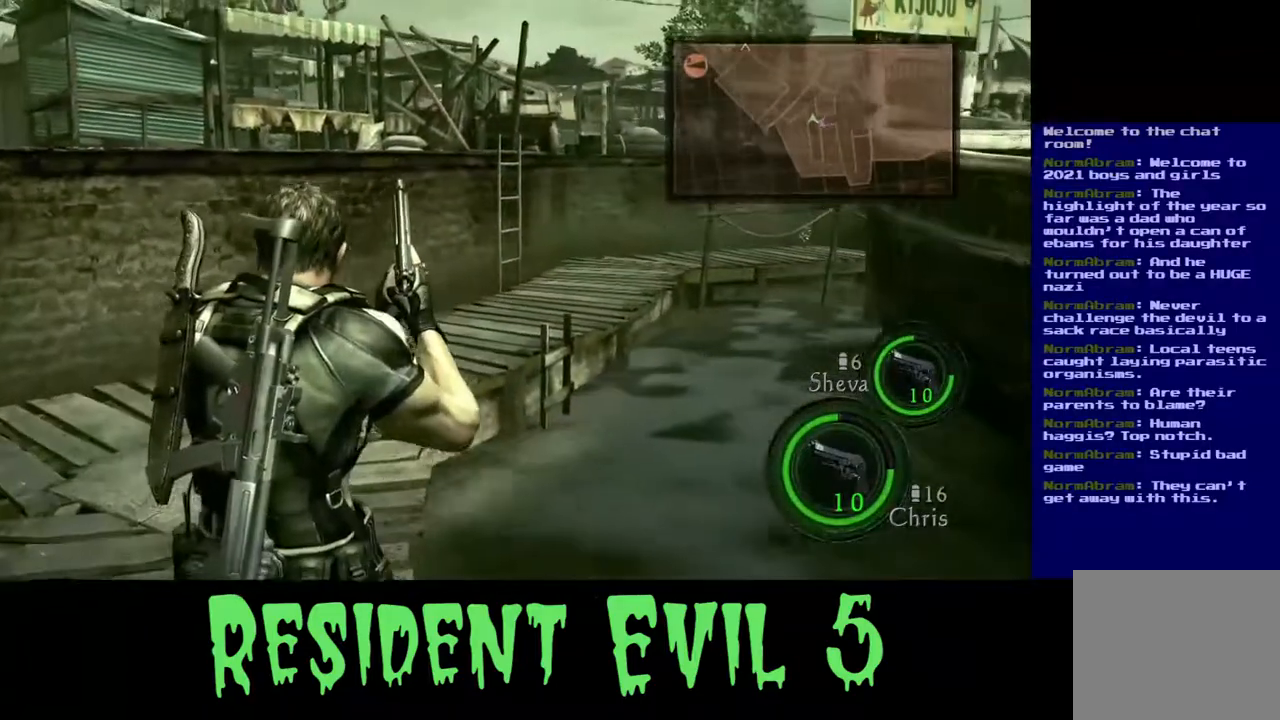
{"buttons": [], "left_stick": "up", "right_stick": "up-left", "events": [[300, "left_stick", "up"], [300, "right_stick", "up-left"]]}
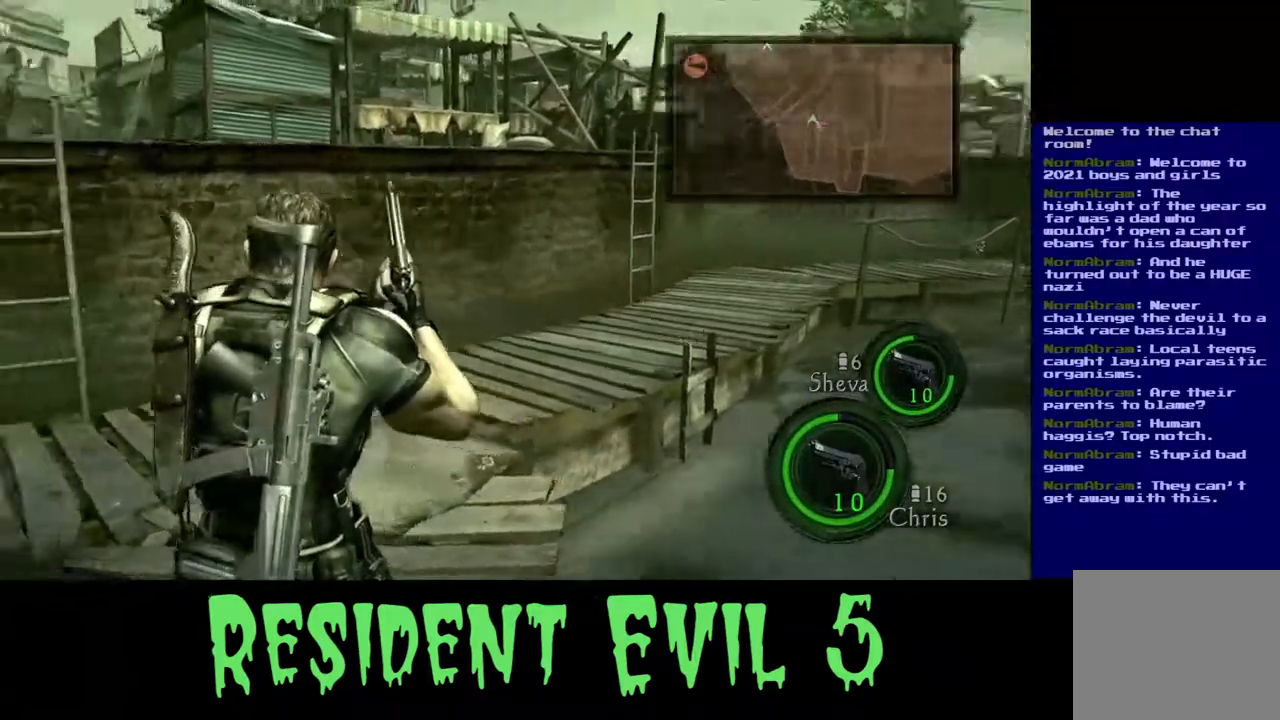
{"buttons": [], "left_stick": "up-right", "right_stick": "right", "events": [[267, "right_stick", "center"], [317, "left_stick", "up-right"], [467, "right_stick", "right"]]}
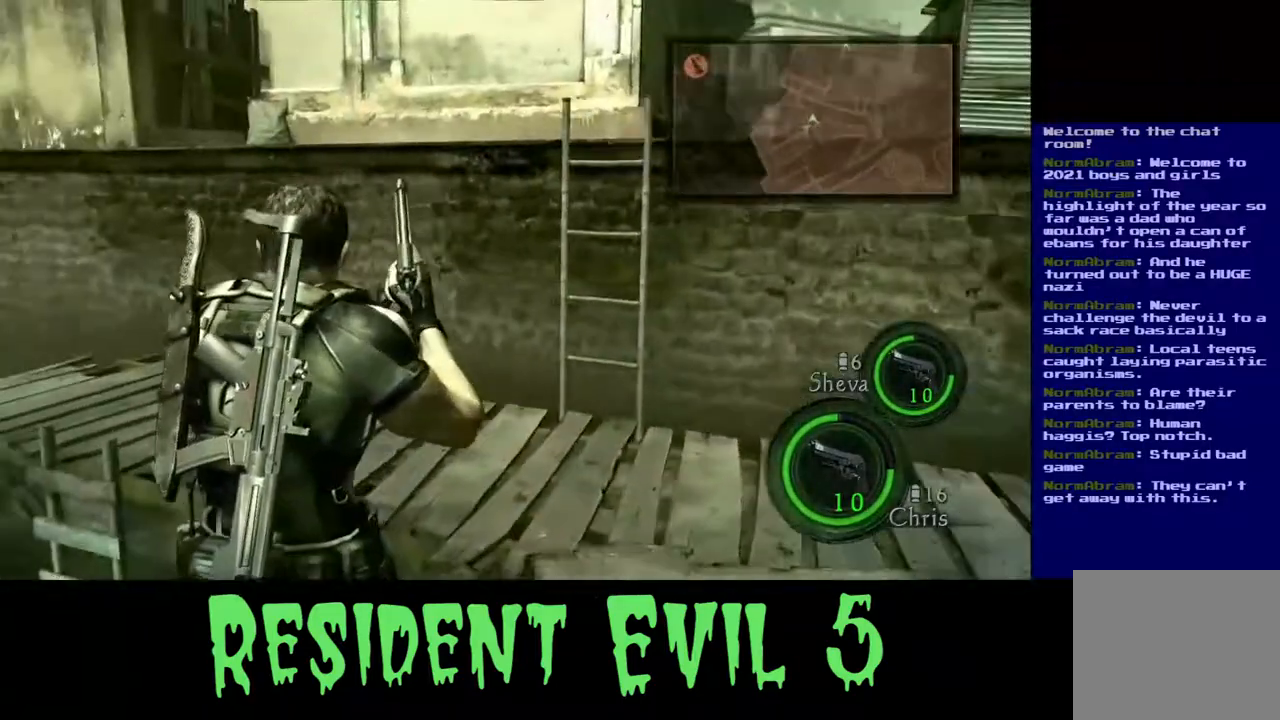
{"buttons": [], "left_stick": "up", "right_stick": "up", "events": [[200, "right_stick", "center"], [383, "left_stick", "up"], [500, "right_stick", "up"]]}
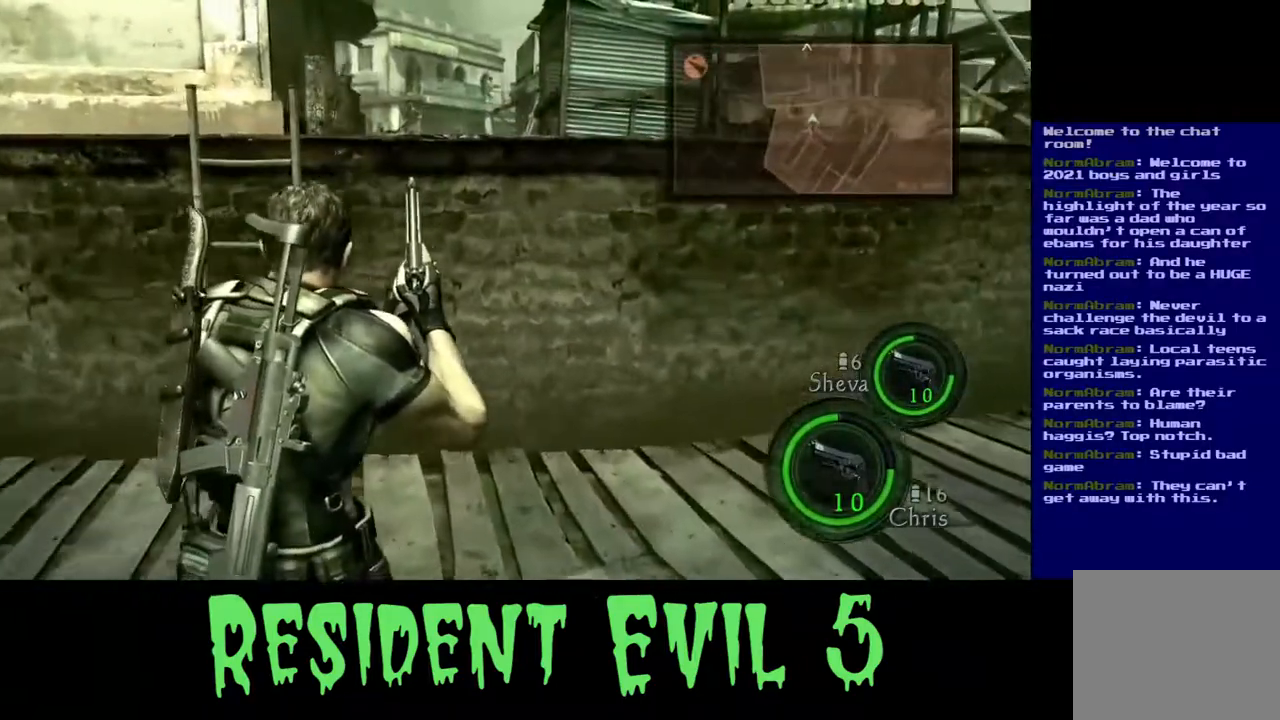
{"buttons": [], "left_stick": "up", "right_stick": "center", "events": [[17, "right_stick", "up-left"], [283, "right_stick", "center"]]}
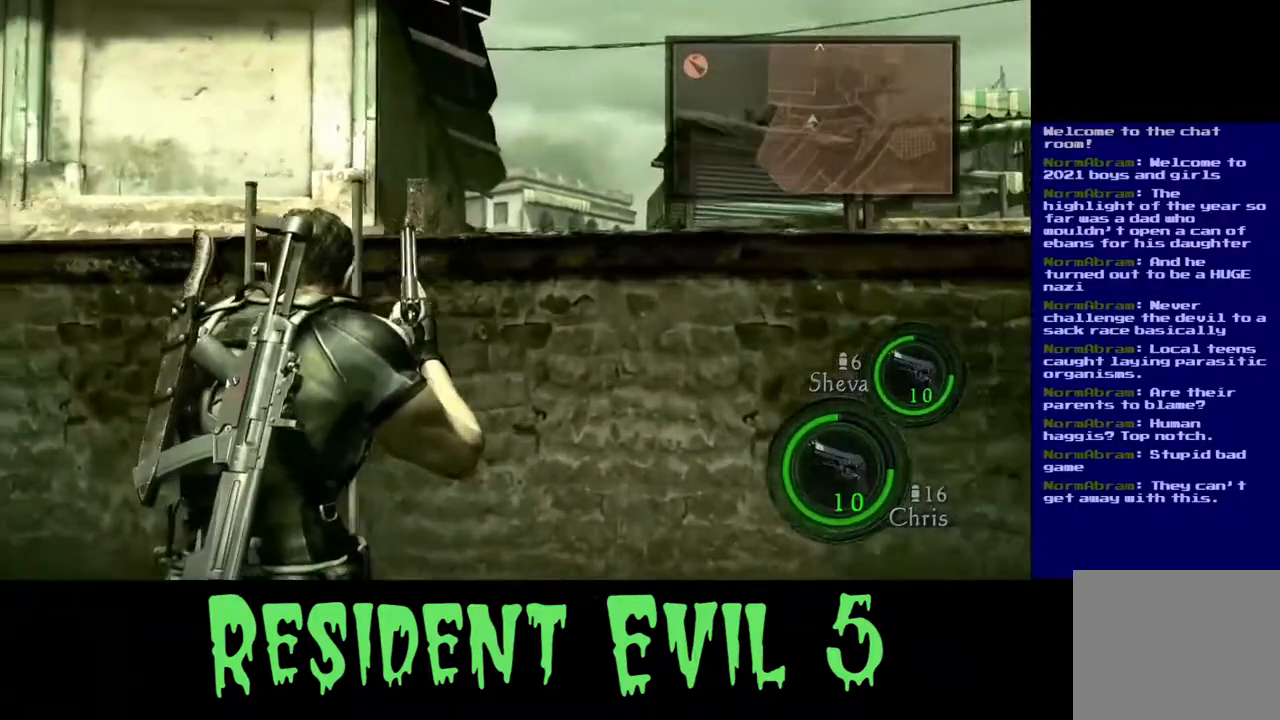
{"buttons": ["L3"], "left_stick": "up", "right_stick": "center", "events": [[83, "L3", "down"]]}
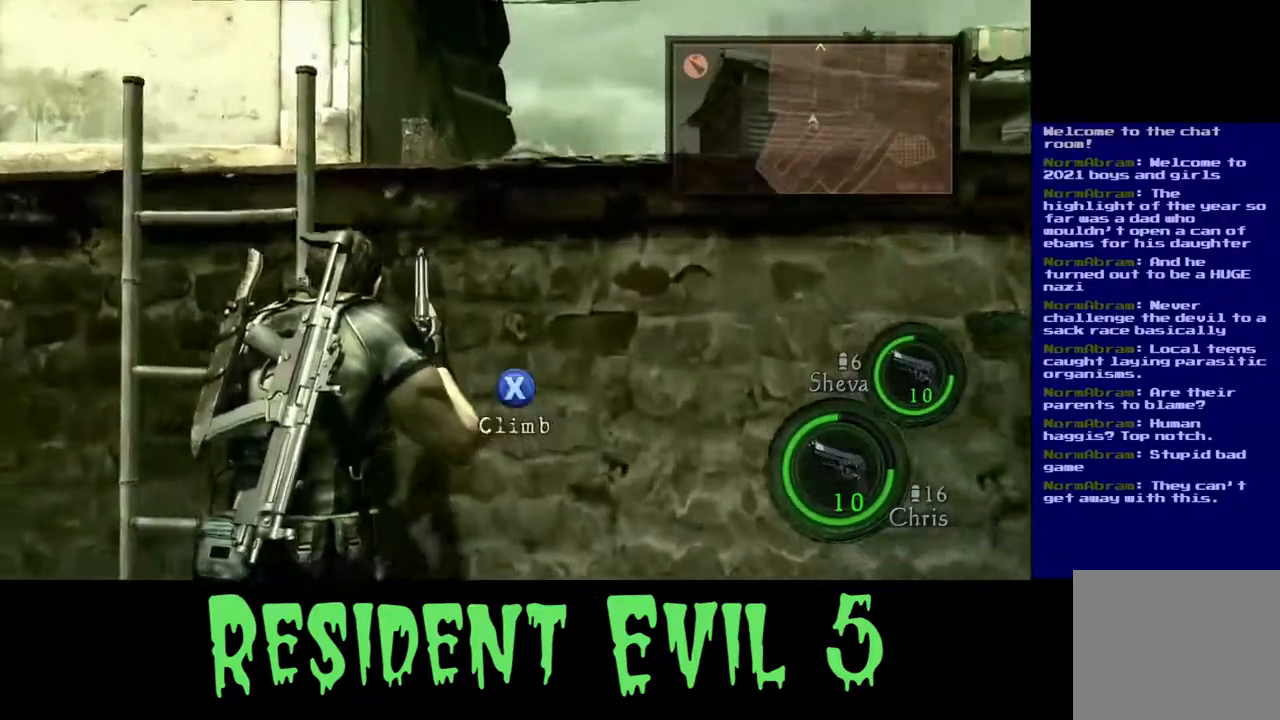
{"buttons": [], "left_stick": "up", "right_stick": "center", "events": [[100, "X", "down"], [200, "L3", "up"], [200, "left_stick", "up-left"], [233, "X", "up"], [450, "left_stick", "up"]]}
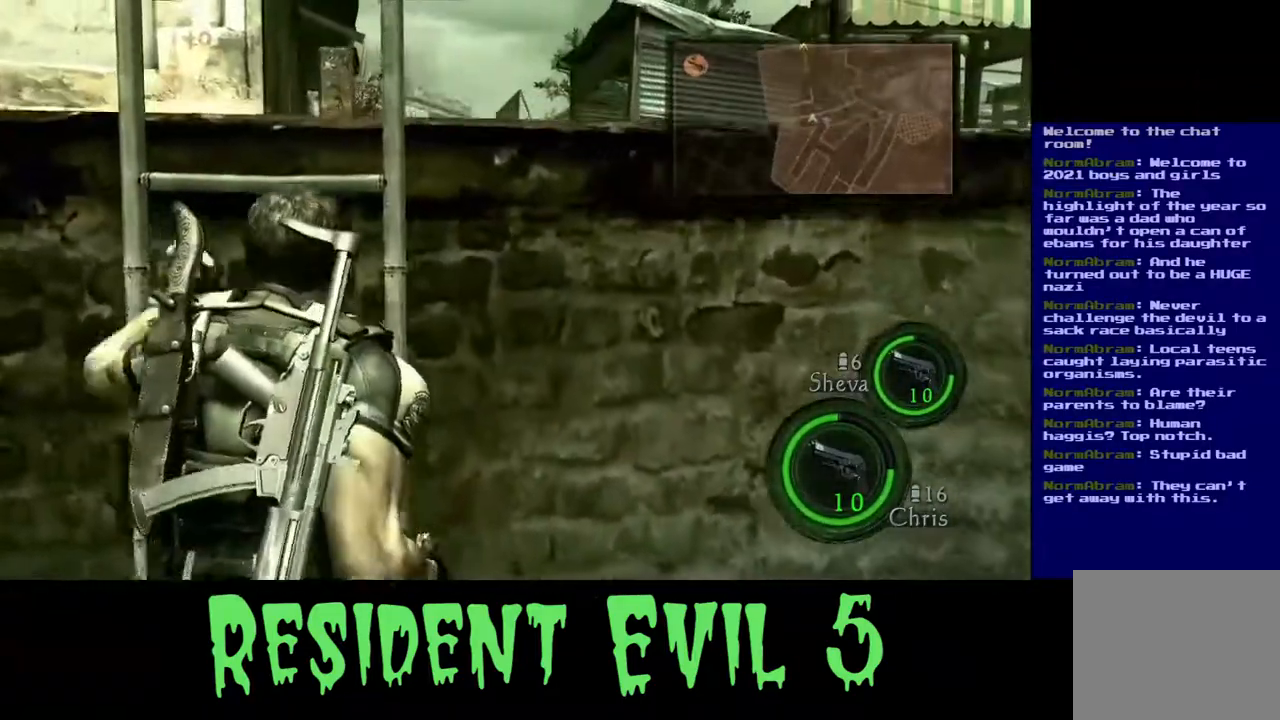
{"buttons": [], "left_stick": "up", "right_stick": "center", "events": []}
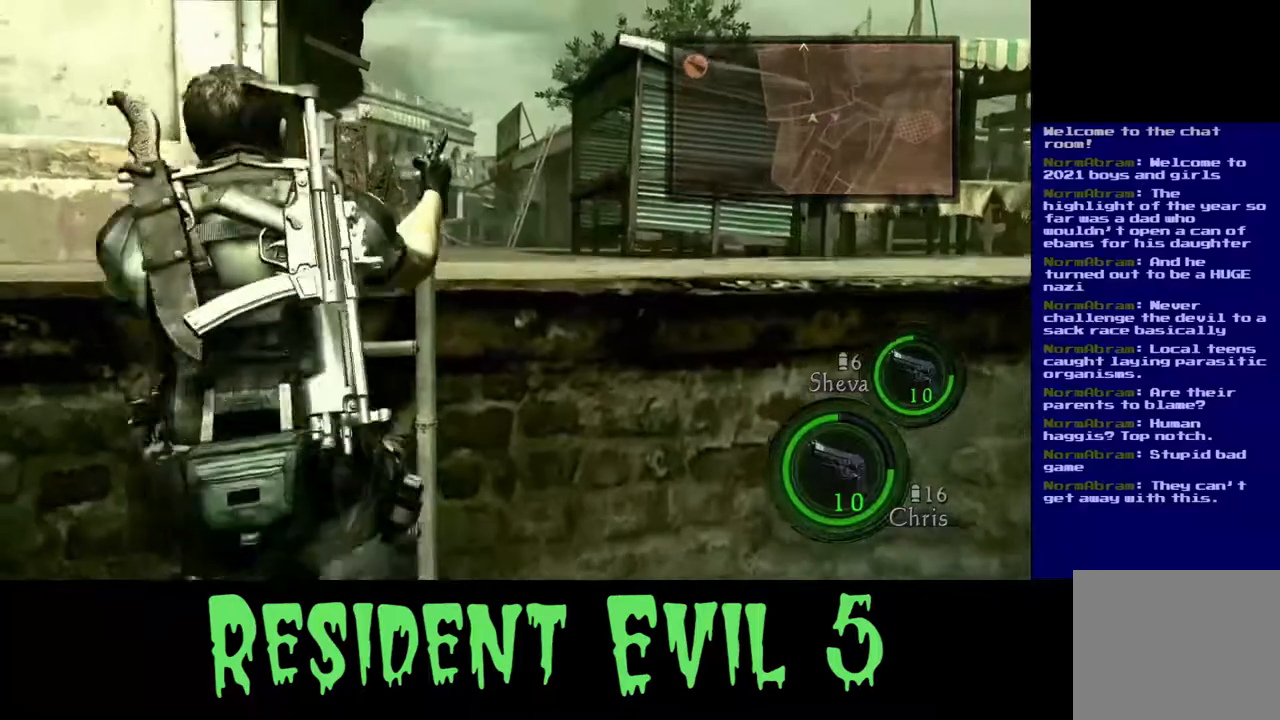
{"buttons": [], "left_stick": "up", "right_stick": "center", "events": []}
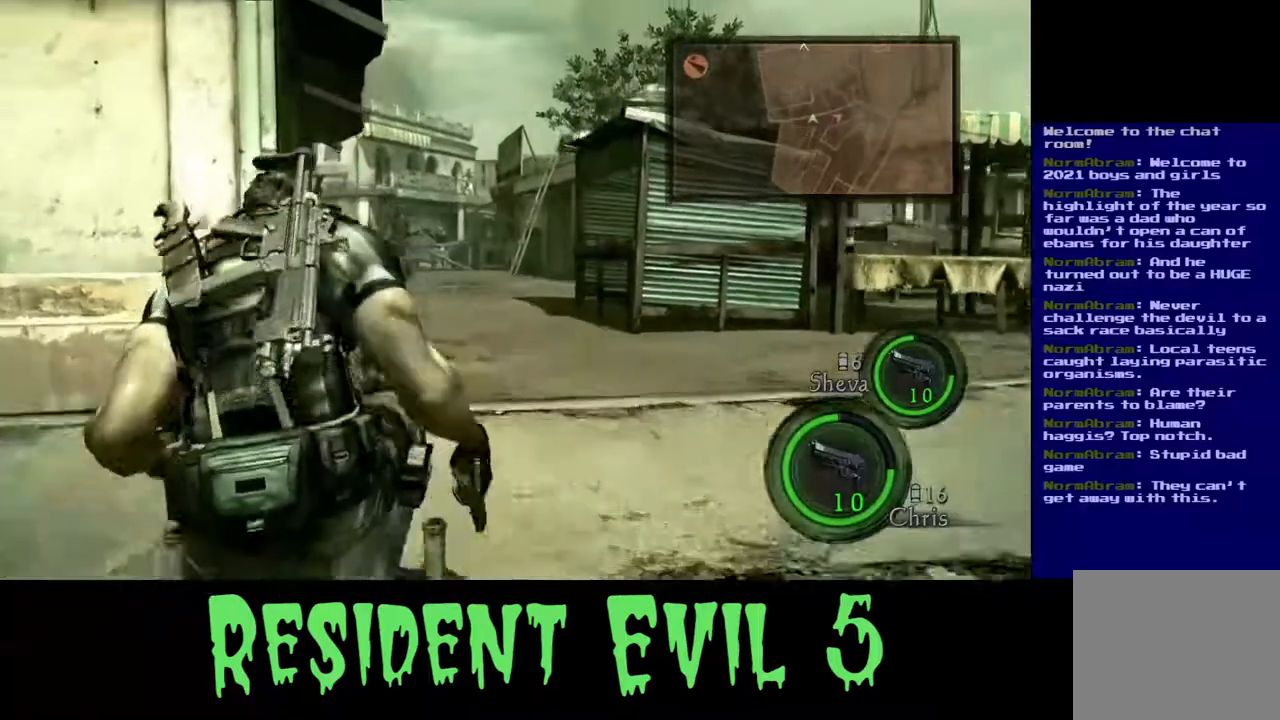
{"buttons": [], "left_stick": "up-right", "right_stick": "center", "events": [[183, "left_stick", "up-right"], [267, "right_stick", "down"], [433, "right_stick", "center"]]}
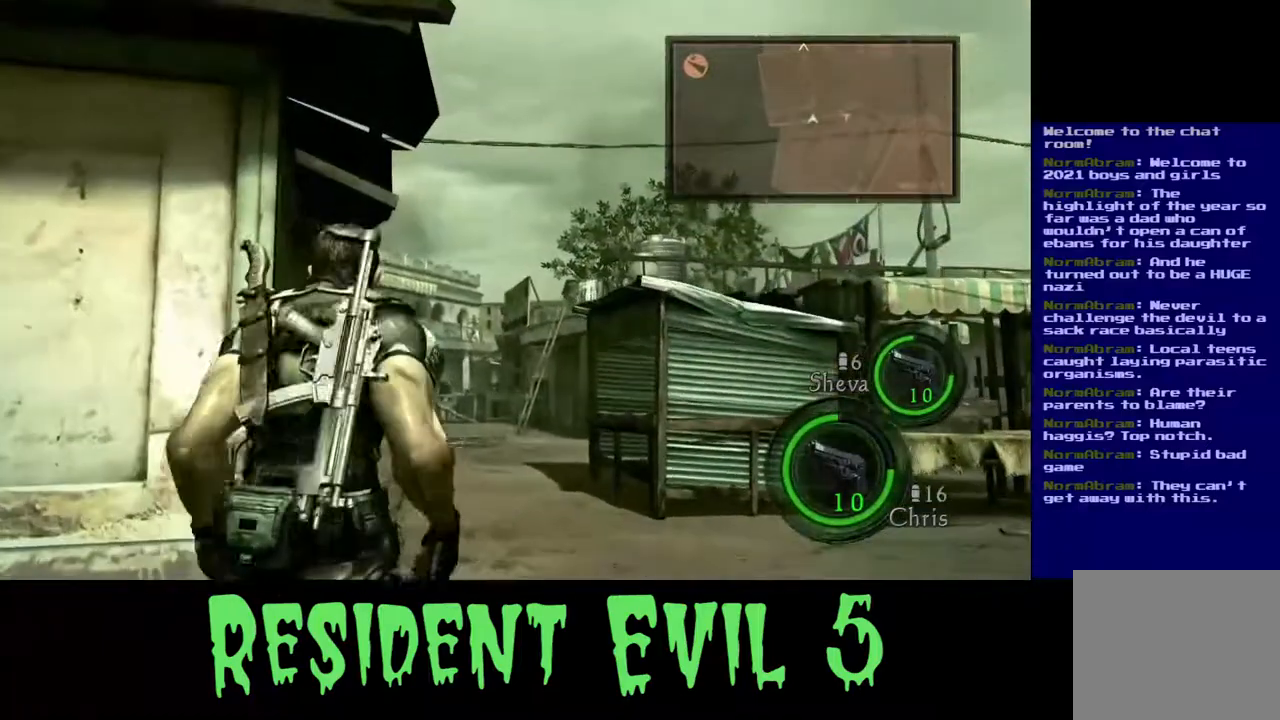
{"buttons": [], "left_stick": "up-right", "right_stick": "down"}
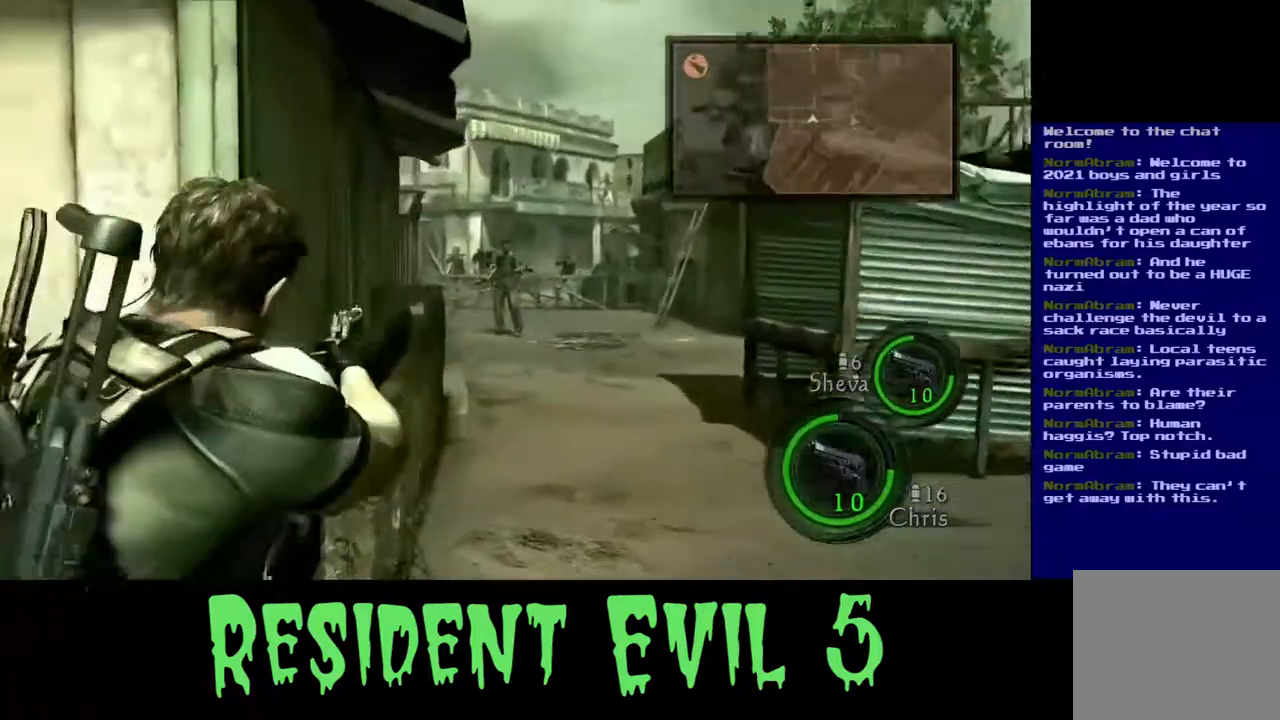
{"buttons": ["L2"], "left_stick": "up-right", "right_stick": "center", "events": [[17, "L2", "down"], [67, "right_stick", "center"], [333, "right_stick", "up"], [500, "right_stick", "center"]]}